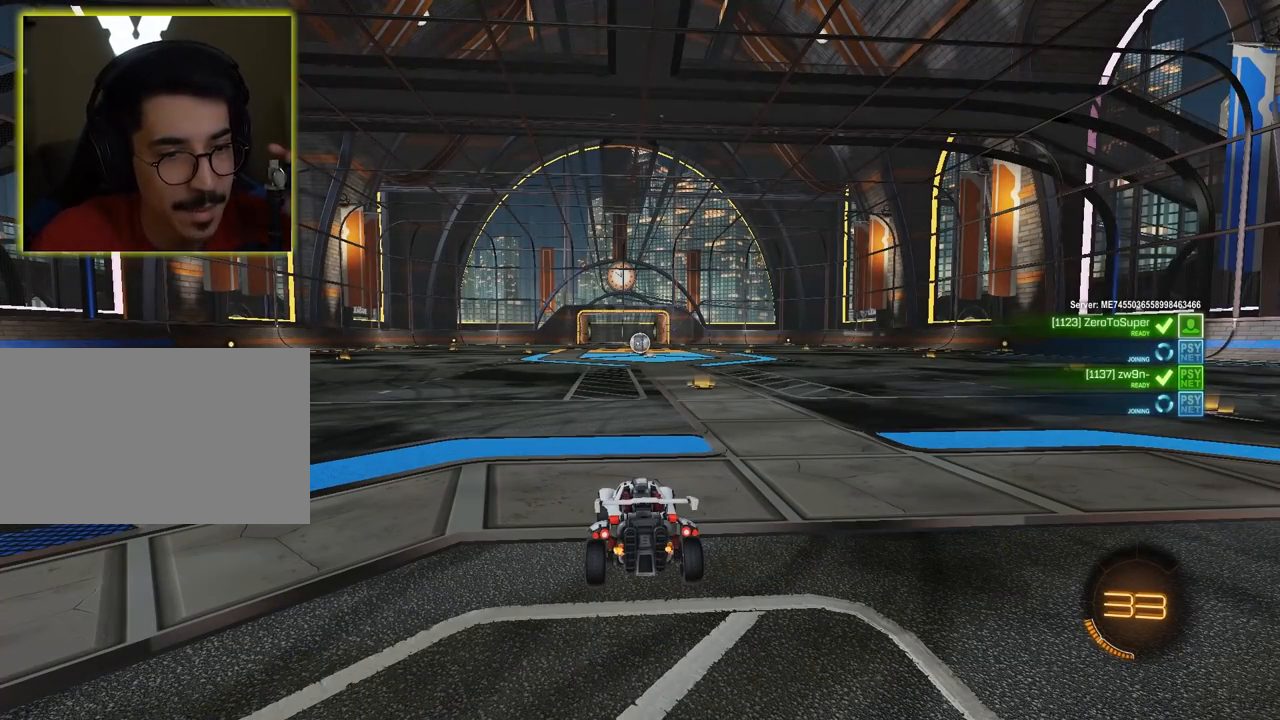
Gameplay with keyboard and mouse; each line is a JSON object with the keys and mouse buttons held at the frame after it. "events" lists presses ("down") and releases ("up") of "1", "2", "3", "4", "5", "a", "alt", "c", "caps_lock", "ctrl", "d", "e", "f", "g", "q", "r", "s", "shift", "space", "t", "tab", "v", "w", "x", "z", "mouse_left", "mouse_wheel" and "mouse_right" between this image and that frame as [ms after this image, input, new state], when the widget could be followed in between. "mouse_left", "mouse_wheel", "mouse_right" = the "left", "wheel", "right" buttons of the "mouse" list. No other keys are recorded. "wheel" means that the mouse wheel is clicked or scrolled. "mouse_move" is the direction in which the mouse moves at that frame (one of eight, or "still"), when it could be read.
{"keys": ["tab"], "mouse": [], "mouse_move": "still", "events": [[317, "tab", "down"]]}
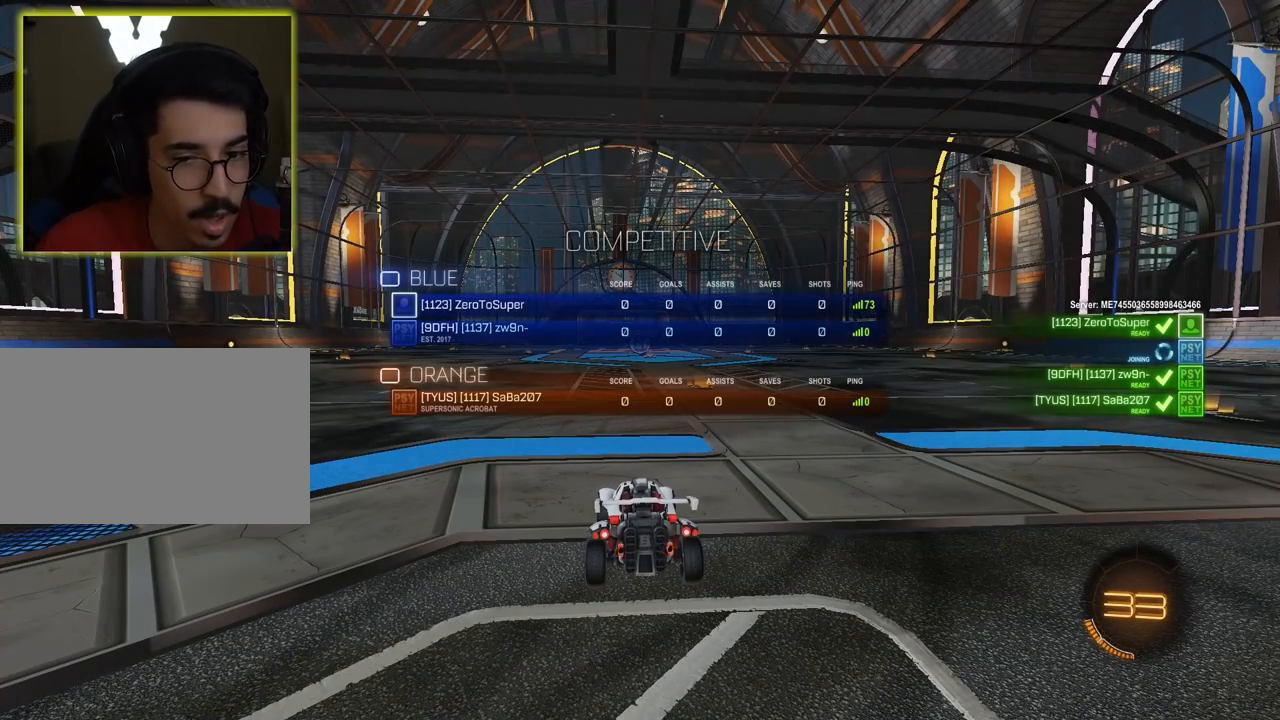
{"keys": ["tab"], "mouse": [], "mouse_move": "still", "events": []}
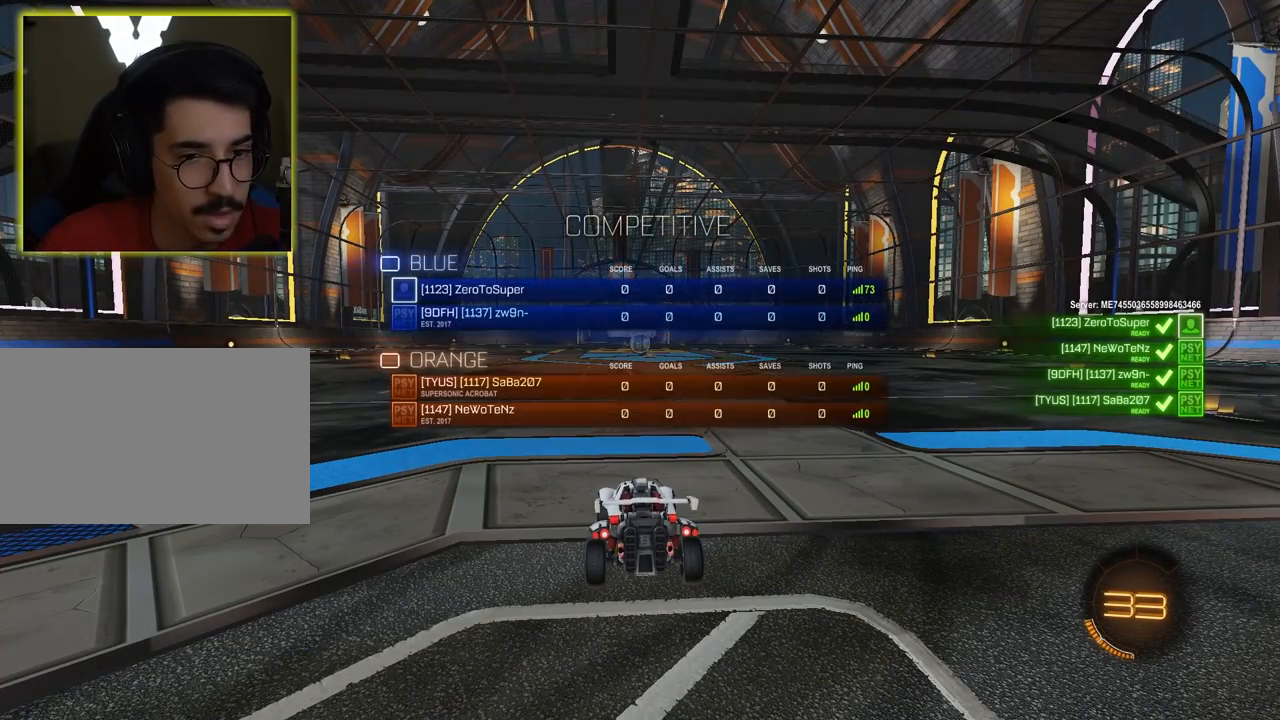
{"keys": ["d"], "mouse": [], "mouse_move": "still", "events": [[83, "tab", "up"], [367, "d", "down"]]}
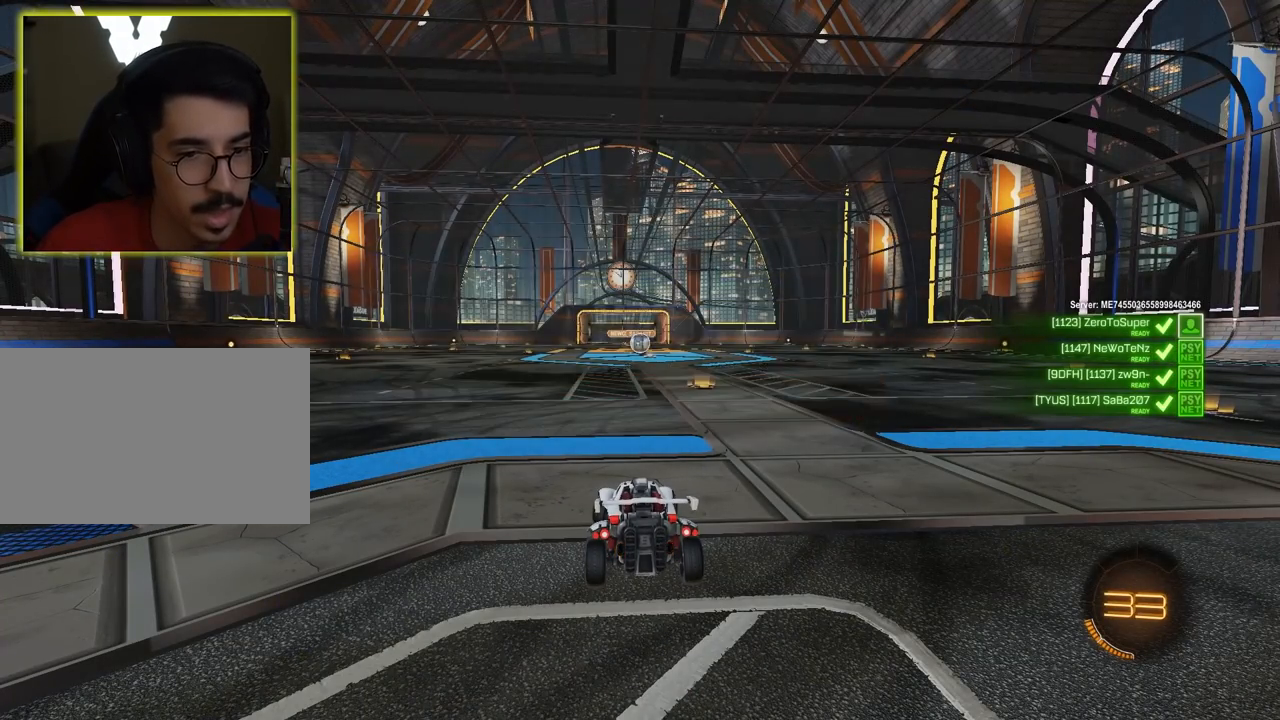
{"keys": [], "mouse": ["left"], "mouse_move": "still", "events": [[50, "w", "down"], [100, "mouse_left", "down"], [183, "d", "up"], [183, "mouse_left", "up"], [233, "mouse_left", "down"], [283, "a", "down"], [383, "a", "up"], [383, "w", "up"]]}
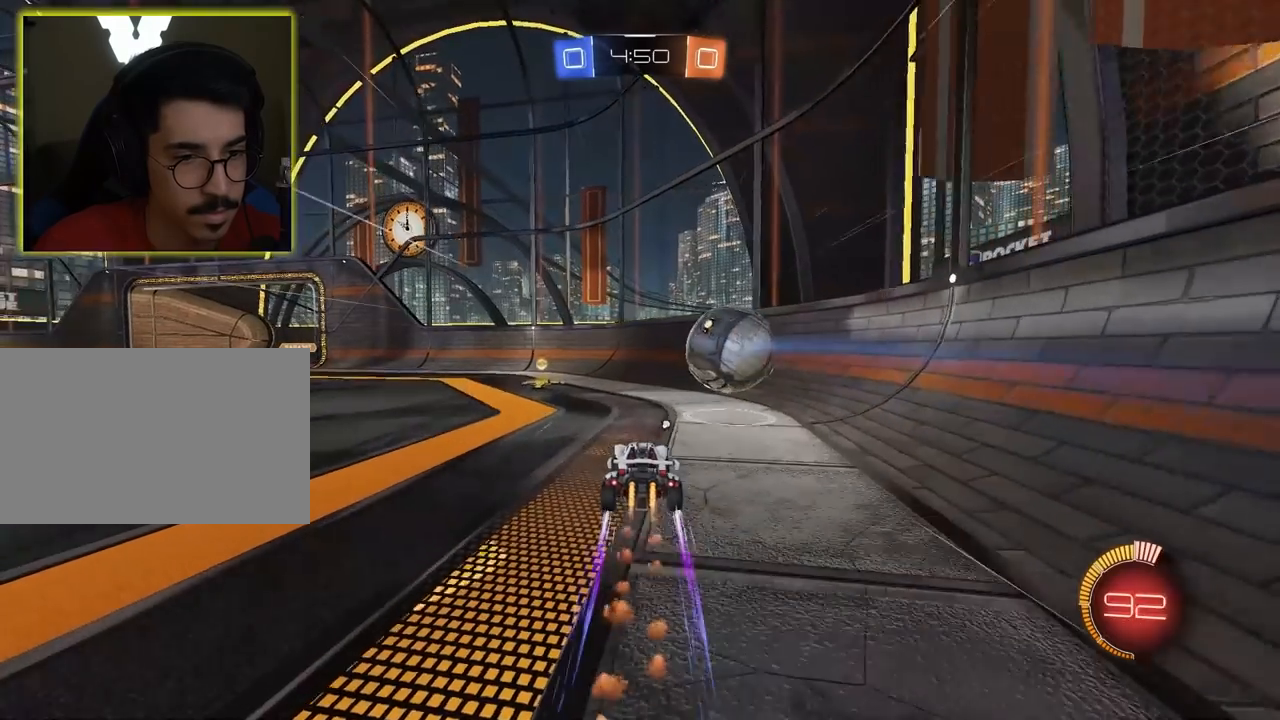
{"keys": ["a"], "mouse": [], "mouse_move": "still", "events": [[117, "d", "down"], [117, "w", "down"], [150, "mouse_left", "up"], [150, "w", "up"], [250, "w", "down"], [300, "a", "down"], [300, "d", "up"], [300, "mouse_left", "down"], [383, "a", "up"], [383, "mouse_left", "up"], [383, "w", "up"], [483, "a", "down"]]}
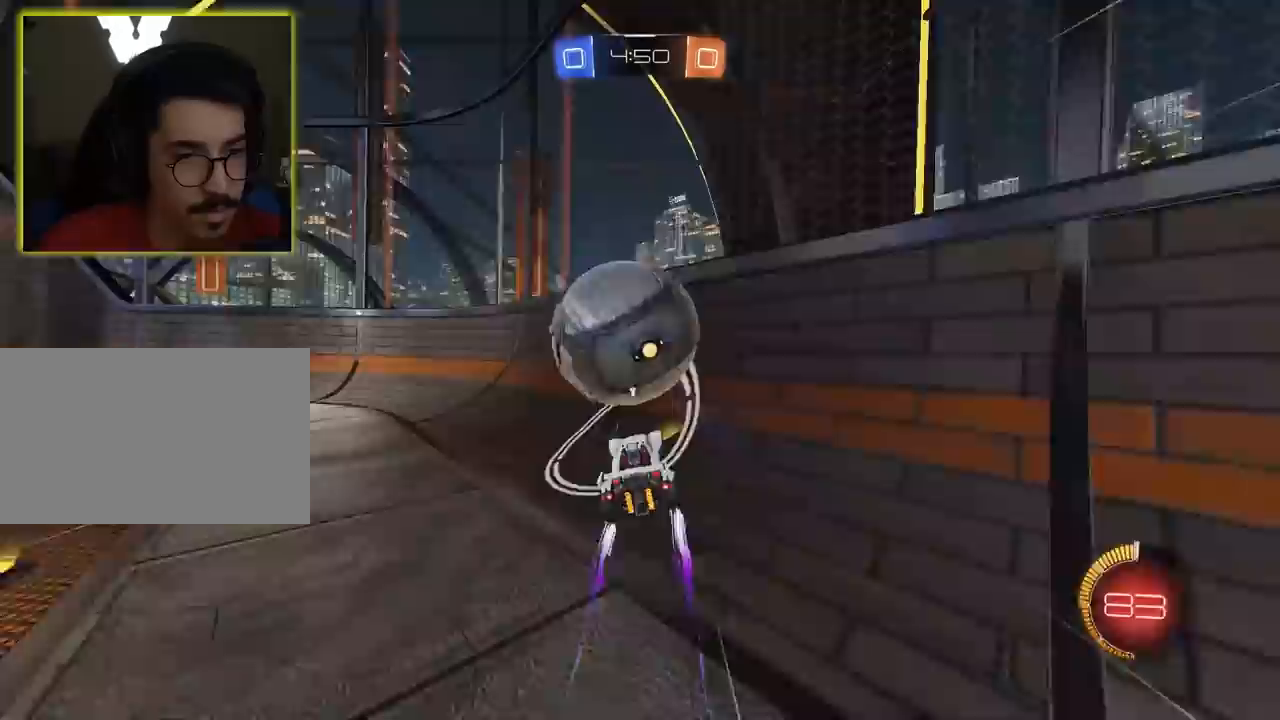
{"keys": [], "mouse": [], "mouse_move": "still", "events": [[33, "a", "up"], [350, "a", "down"], [450, "a", "up"]]}
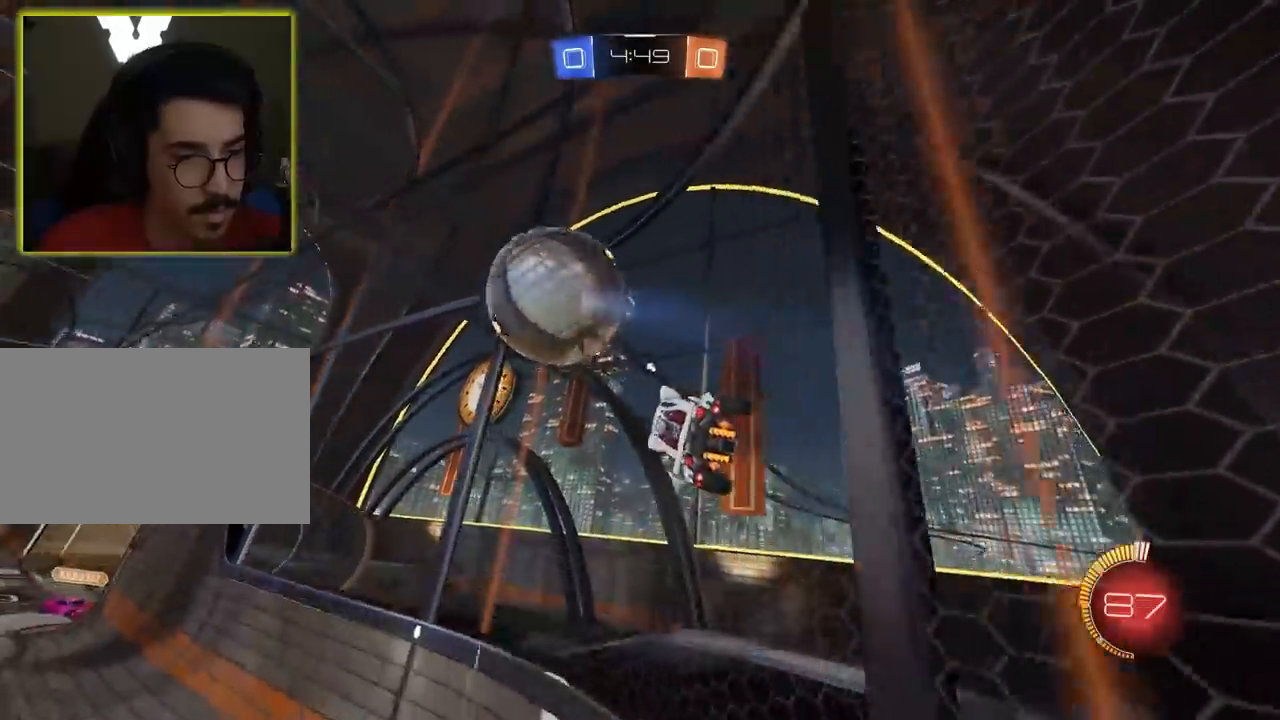
{"keys": ["a", "w"], "mouse": [], "mouse_move": "still", "events": [[50, "space", "down"], [233, "space", "up"], [383, "a", "down"], [383, "w", "down"]]}
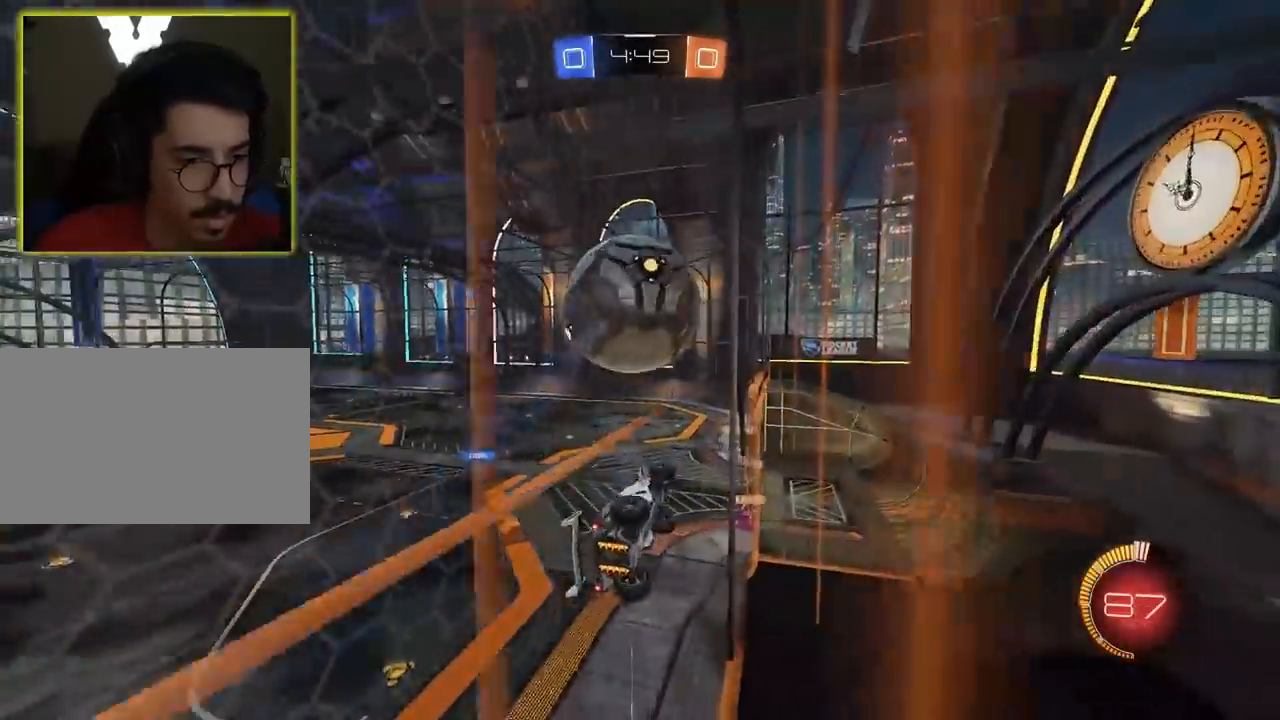
{"keys": ["d", "s"], "mouse": [], "mouse_move": "still", "events": [[17, "a", "up"], [17, "w", "up"], [150, "mouse_right", "down"], [200, "d", "down"], [200, "s", "down"], [383, "mouse_right", "up"]]}
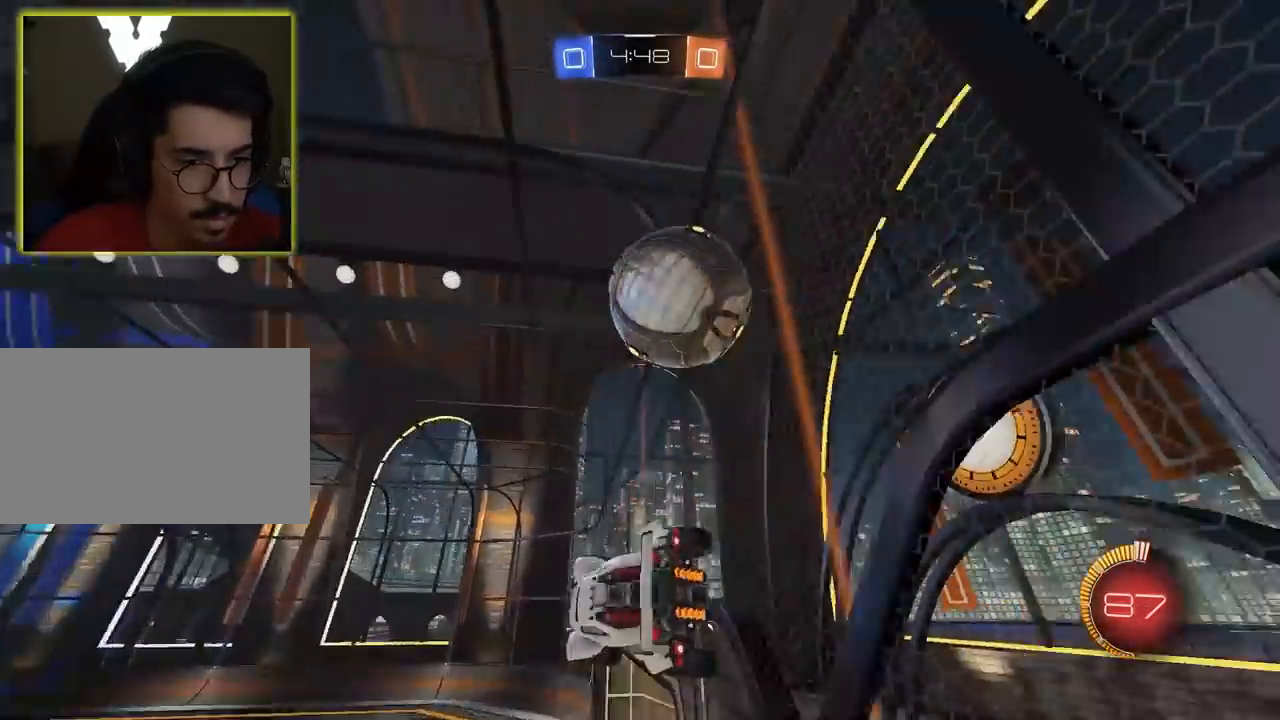
{"keys": ["s"], "mouse": [], "mouse_move": "still", "events": [[117, "d", "up"]]}
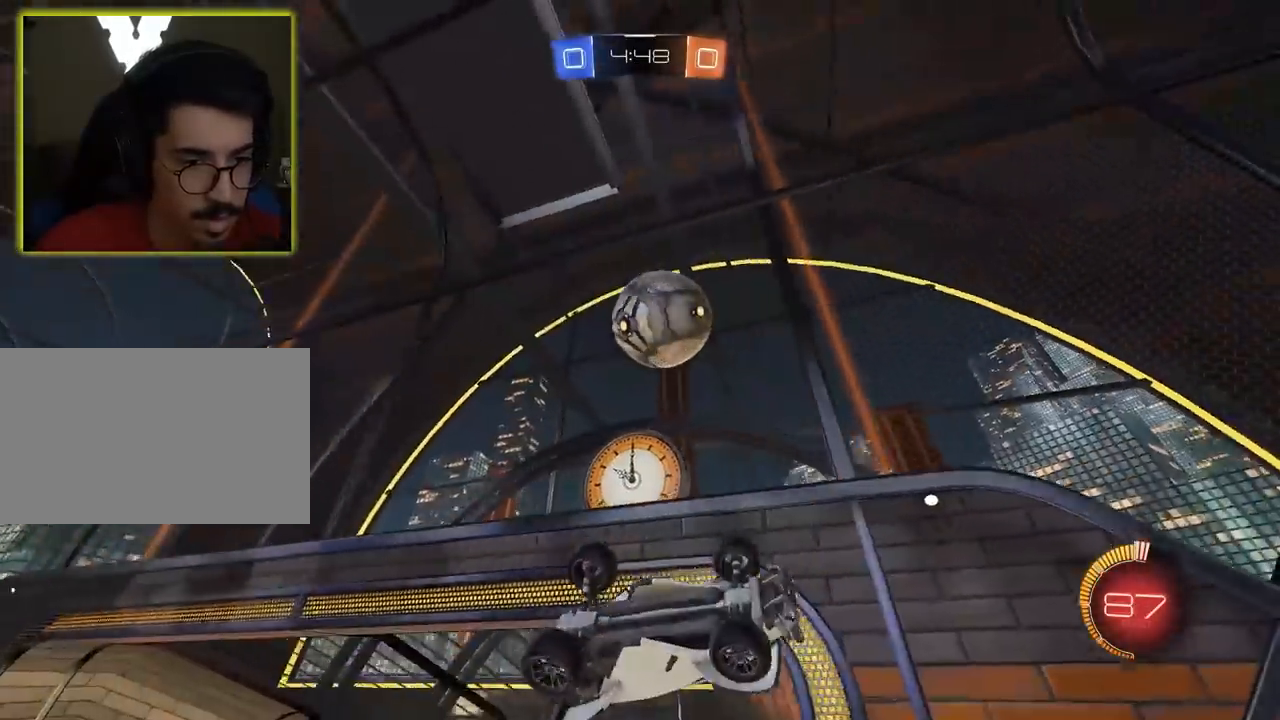
{"keys": ["a"], "mouse": [], "mouse_move": "still", "events": [[383, "a", "down"], [467, "s", "up"]]}
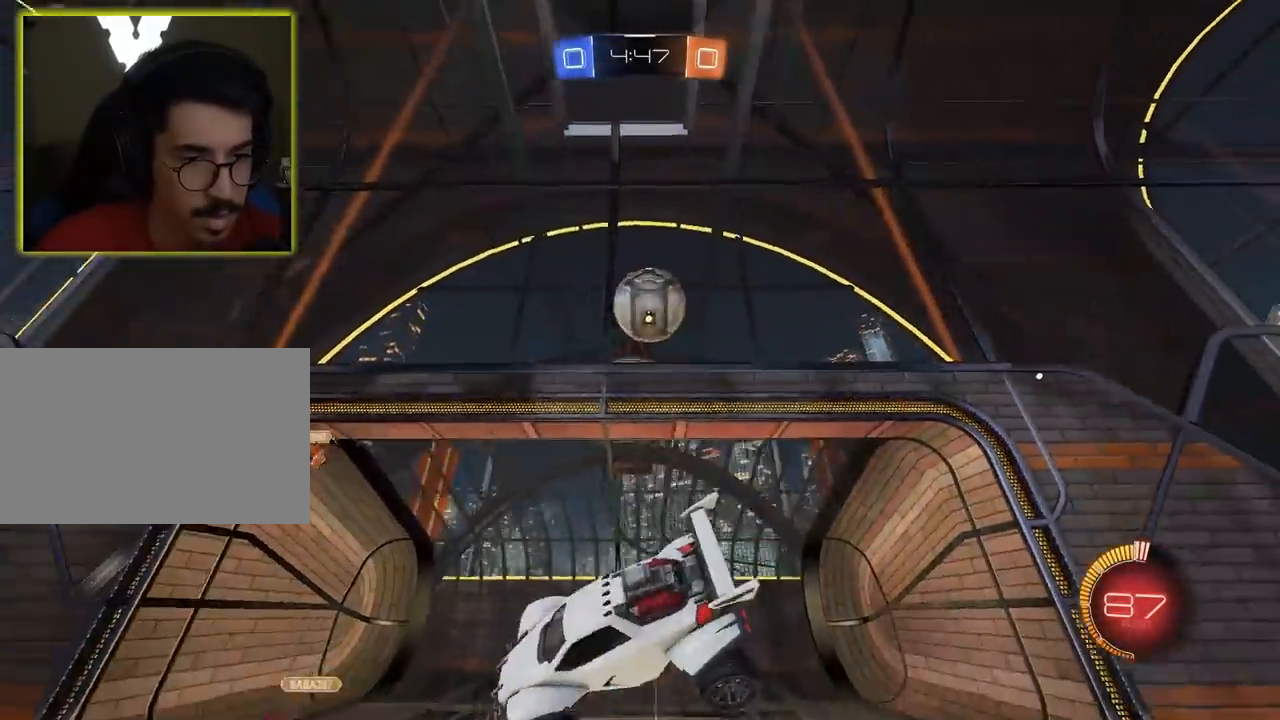
{"keys": ["a"], "mouse": ["left"], "mouse_move": "still", "events": [[250, "mouse_left", "down"]]}
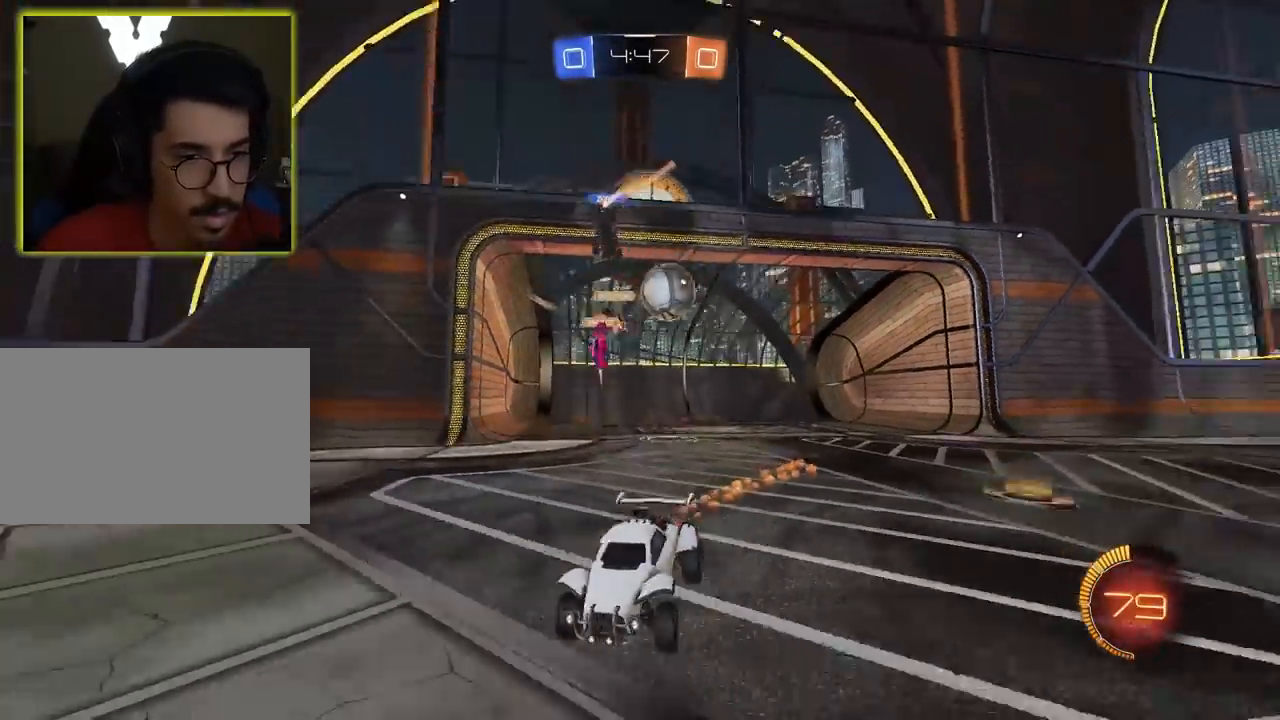
{"keys": ["a"], "mouse": ["left"], "mouse_move": "still", "events": []}
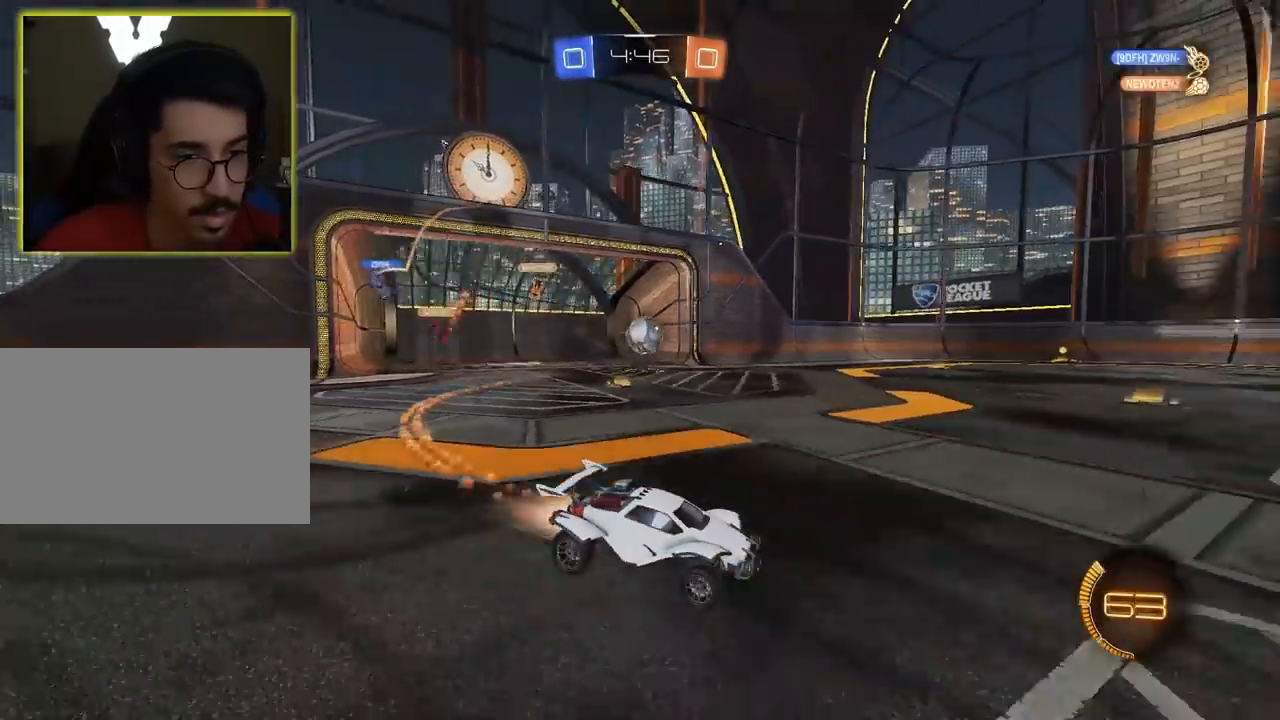
{"keys": ["a"], "mouse": [], "mouse_move": "still", "events": [[133, "a", "up"], [283, "a", "down"], [283, "mouse_left", "up"]]}
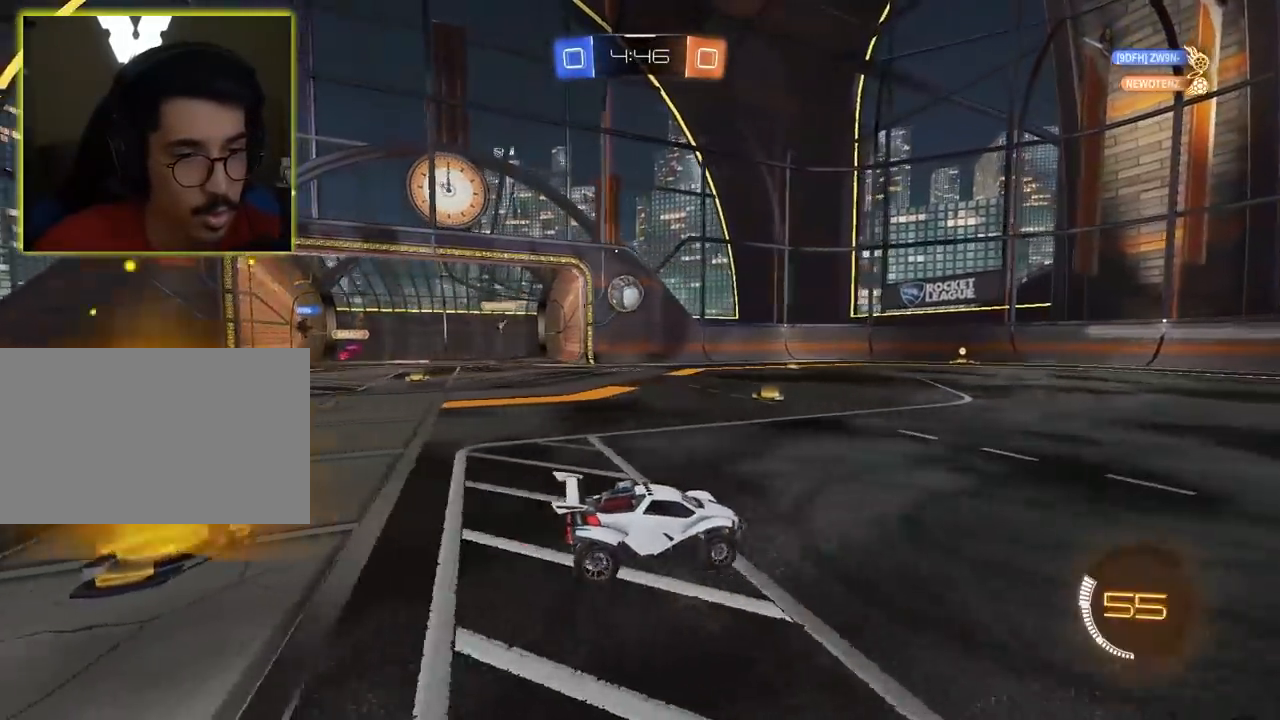
{"keys": ["w"], "mouse": [], "mouse_move": "still", "events": [[400, "a", "up"], [433, "w", "down"]]}
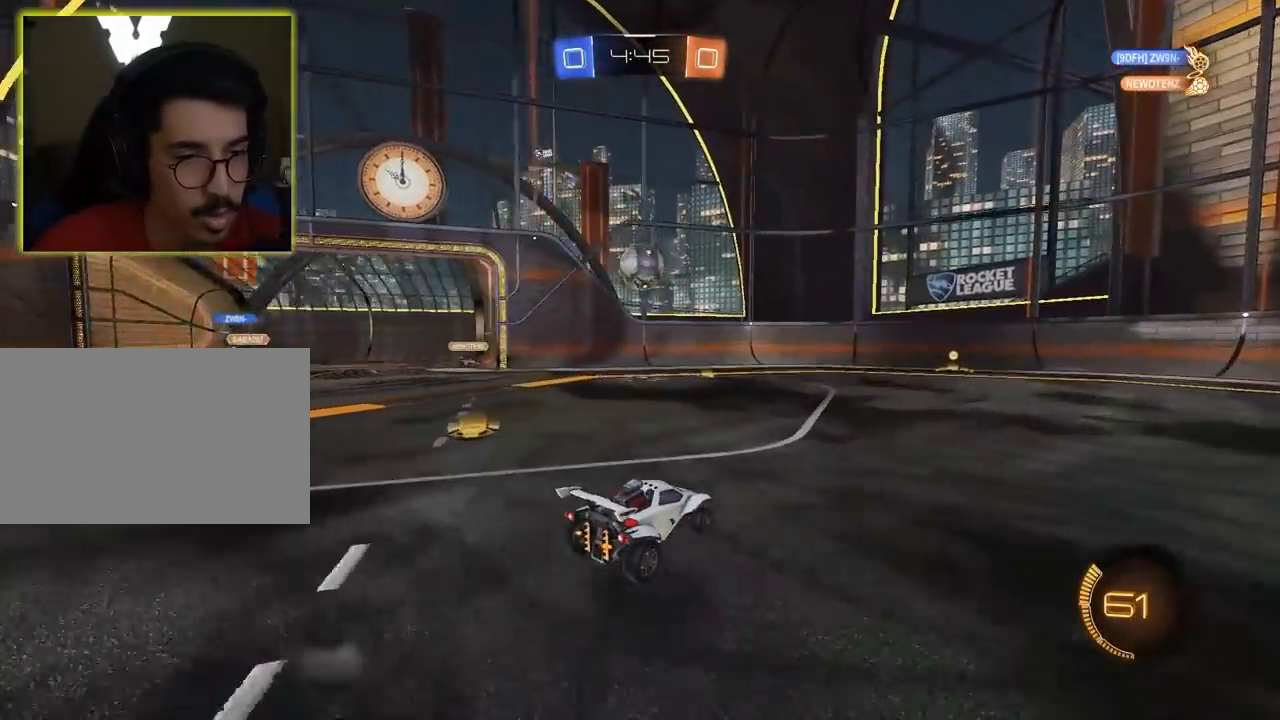
{"keys": [], "mouse": ["left"], "mouse_move": "still", "events": [[117, "d", "down"], [167, "w", "up"], [267, "d", "up"], [317, "mouse_left", "down"]]}
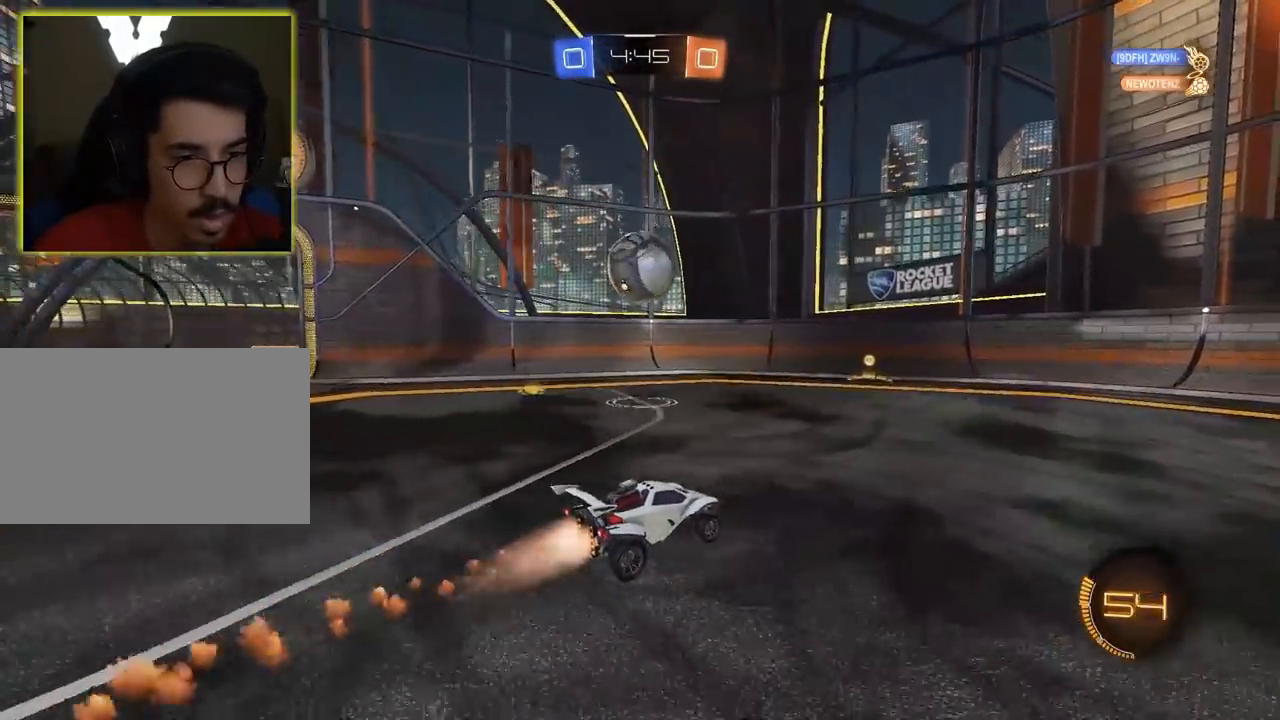
{"keys": [], "mouse": [], "mouse_move": "still", "events": [[83, "a", "down"], [133, "a", "up"], [133, "d", "down"], [283, "d", "up"], [283, "mouse_left", "up"], [383, "mouse_left", "down"], [383, "mouse_right", "down"], [467, "mouse_left", "up"], [467, "mouse_right", "up"]]}
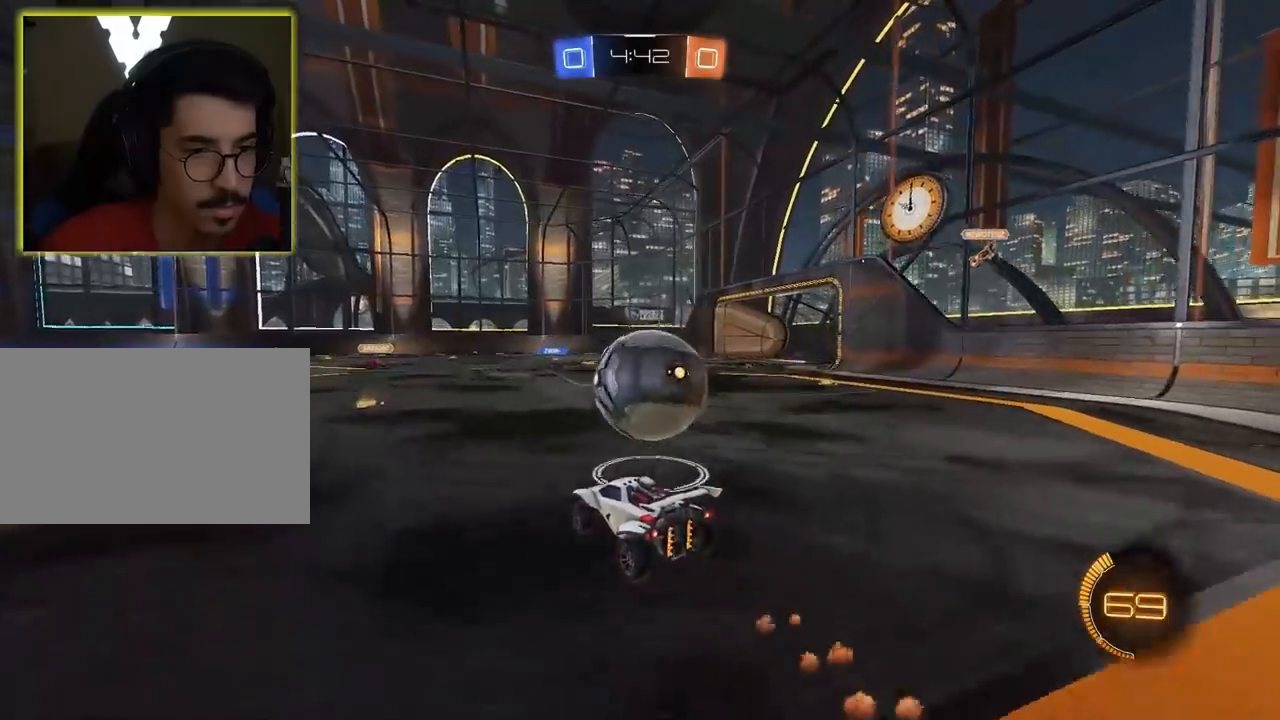
{"keys": [], "mouse": [], "mouse_move": "still", "events": [[17, "d", "down"], [117, "mouse_left", "down"], [117, "mouse_right", "down"], [300, "mouse_left", "up"], [300, "mouse_right", "up"], [350, "d", "up"]]}
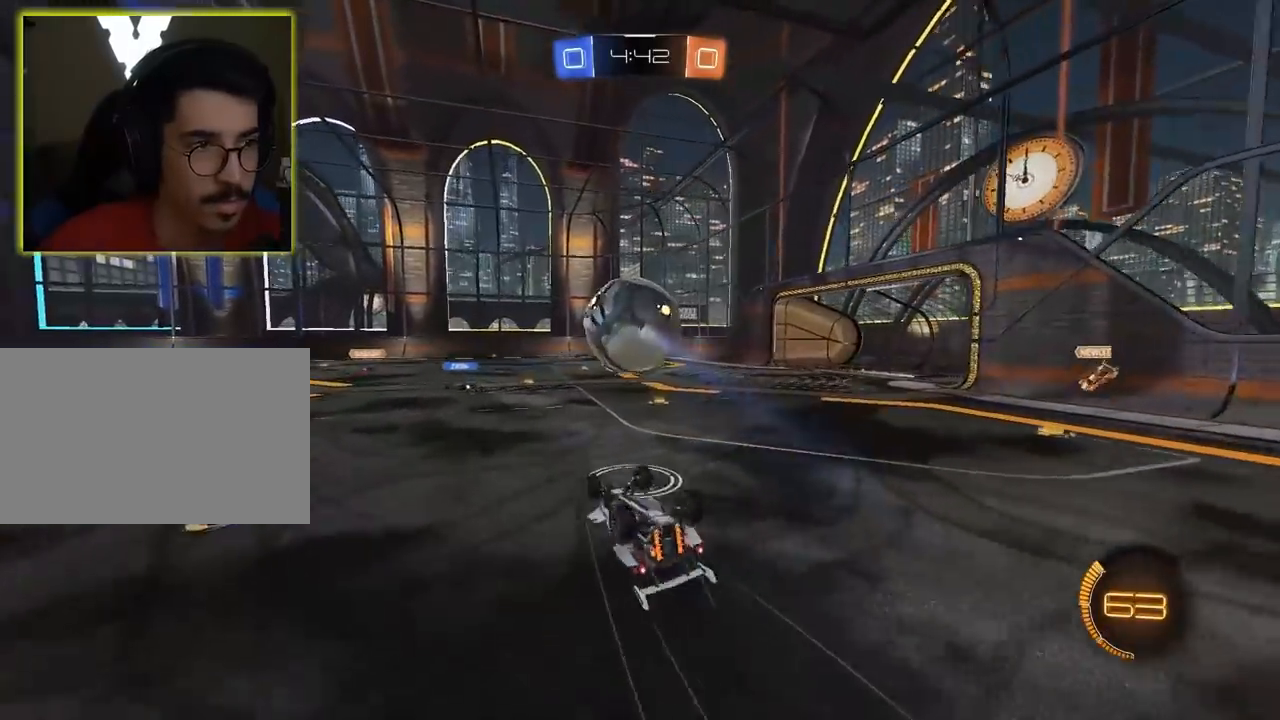
{"keys": [], "mouse": [], "mouse_move": "still", "events": []}
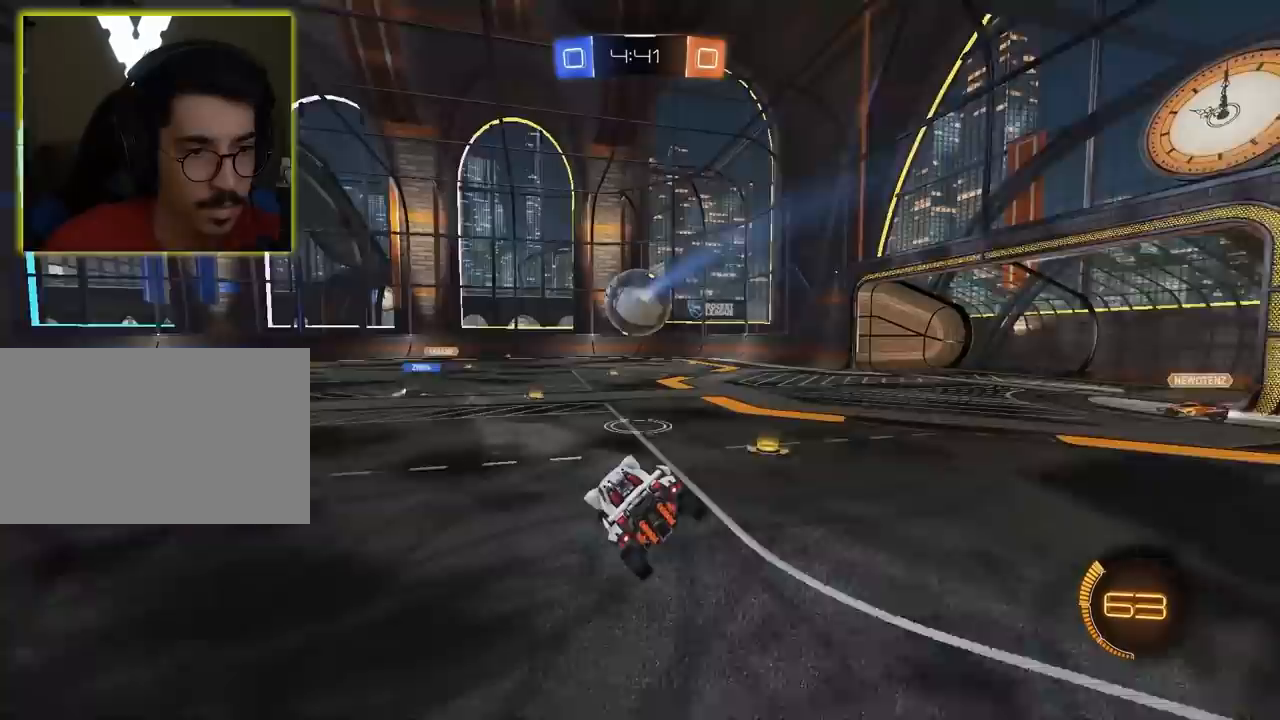
{"keys": [], "mouse": ["left"], "mouse_move": "still", "events": [[150, "a", "down"], [417, "a", "up"], [467, "mouse_left", "down"]]}
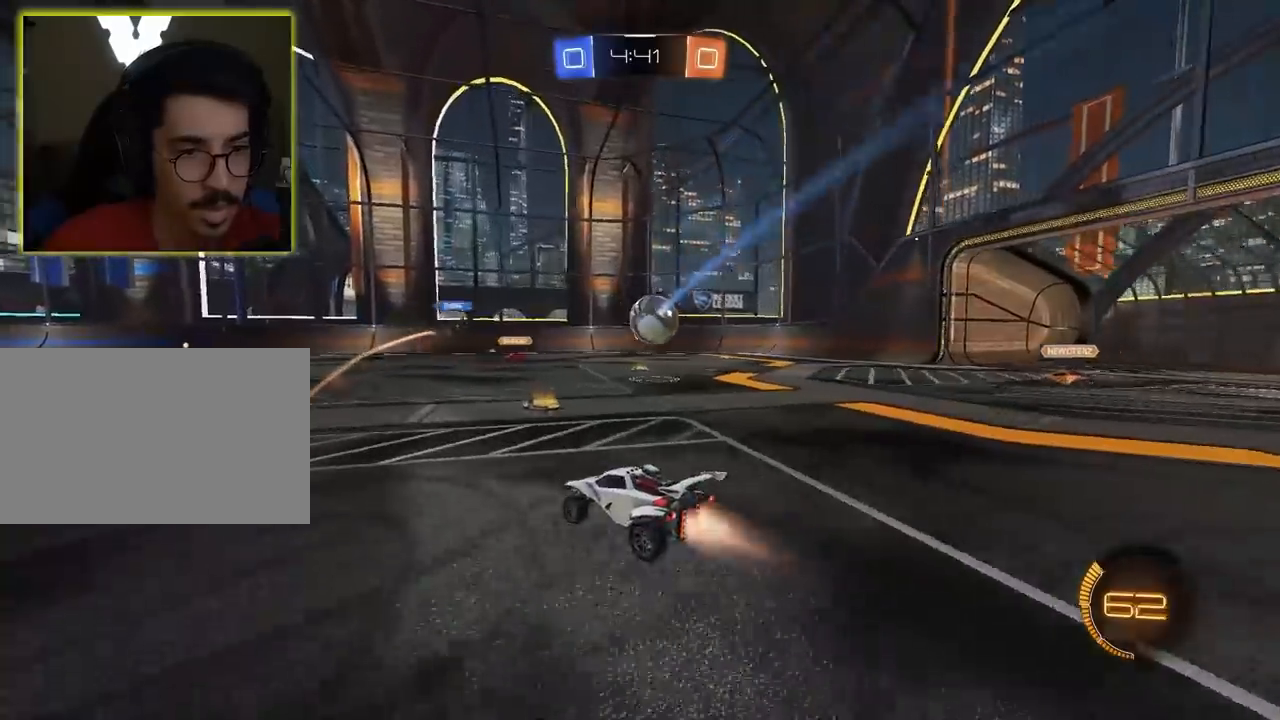
{"keys": ["a"], "mouse": ["left"], "mouse_move": "still", "events": [[17, "d", "down"], [200, "d", "up"], [250, "a", "down"]]}
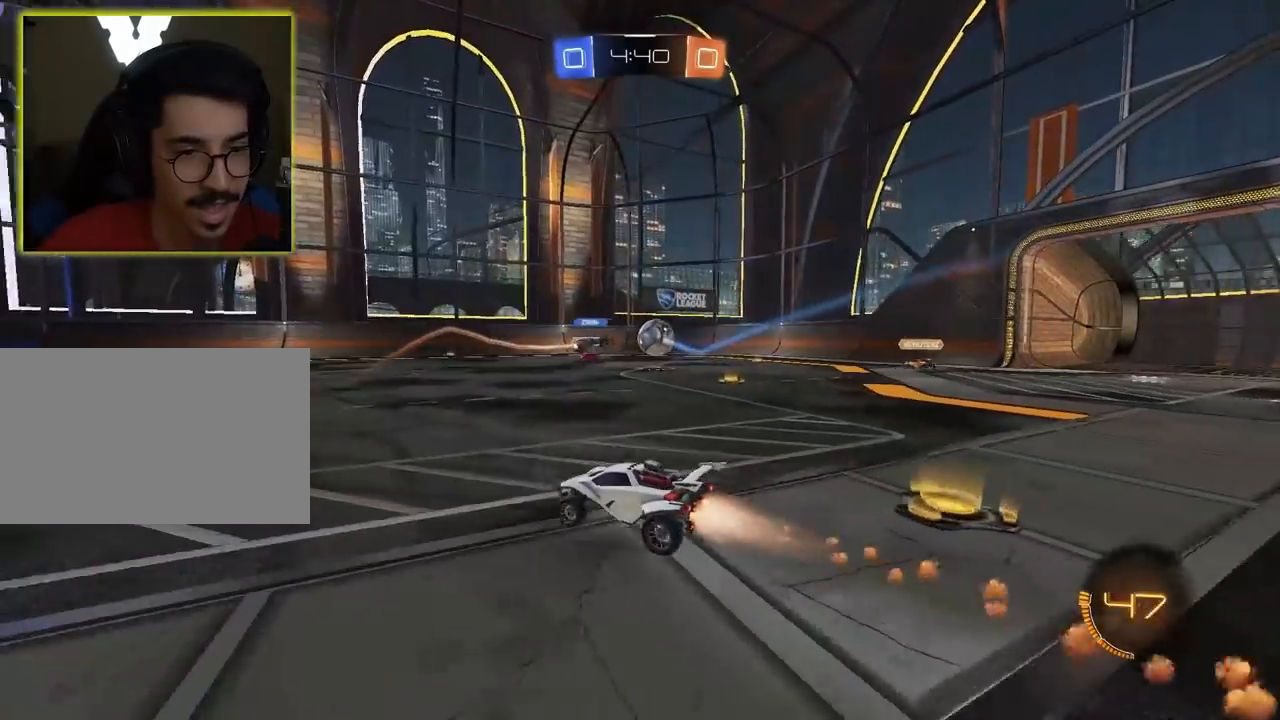
{"keys": ["d"], "mouse": [], "mouse_move": "still", "events": [[83, "a", "up"], [450, "d", "down"], [500, "mouse_left", "up"]]}
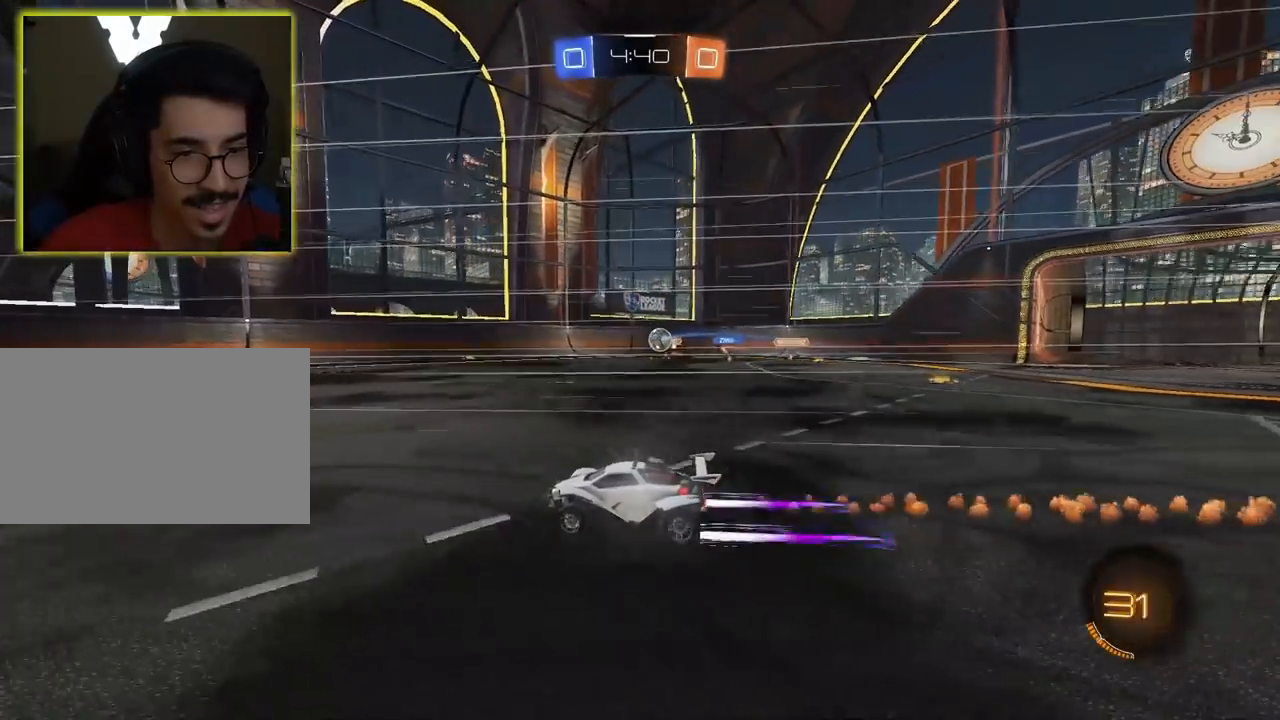
{"keys": ["a"], "mouse": [], "mouse_move": "still", "events": [[133, "d", "up"], [383, "a", "down"]]}
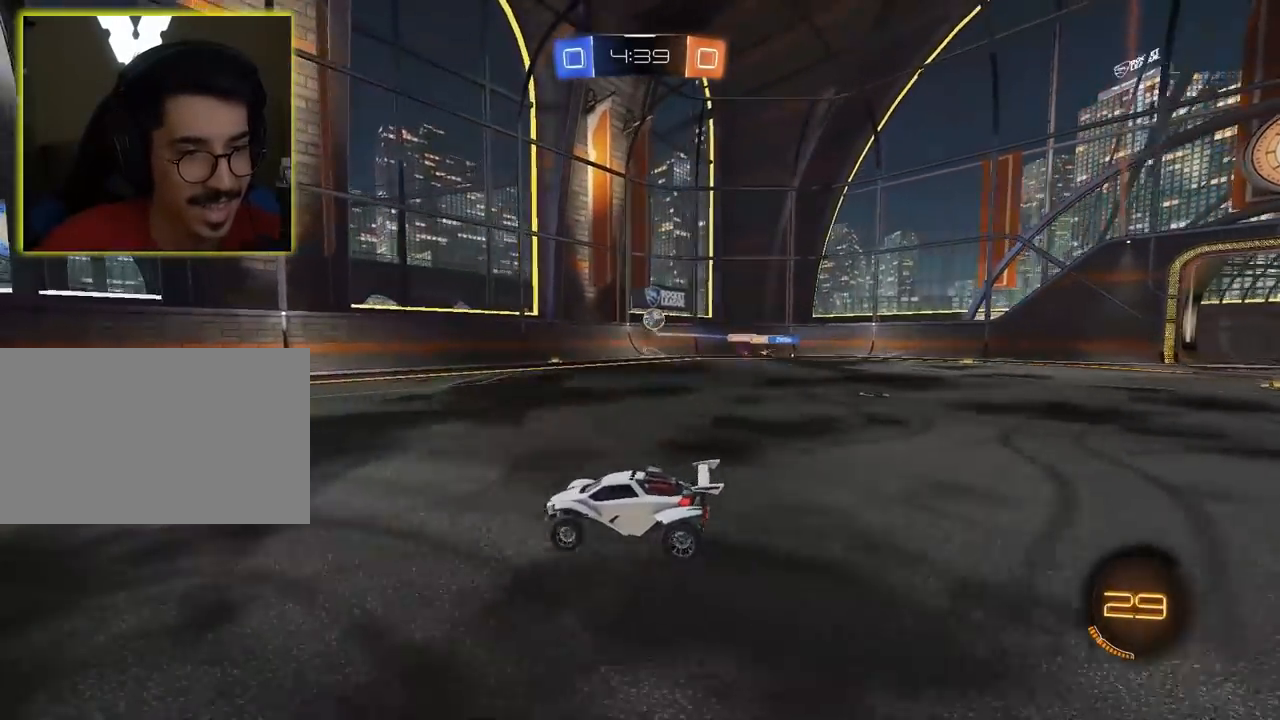
{"keys": ["a"], "mouse": [], "mouse_move": "still", "events": [[117, "a", "up"], [200, "d", "down"], [250, "a", "down"], [300, "d", "up"]]}
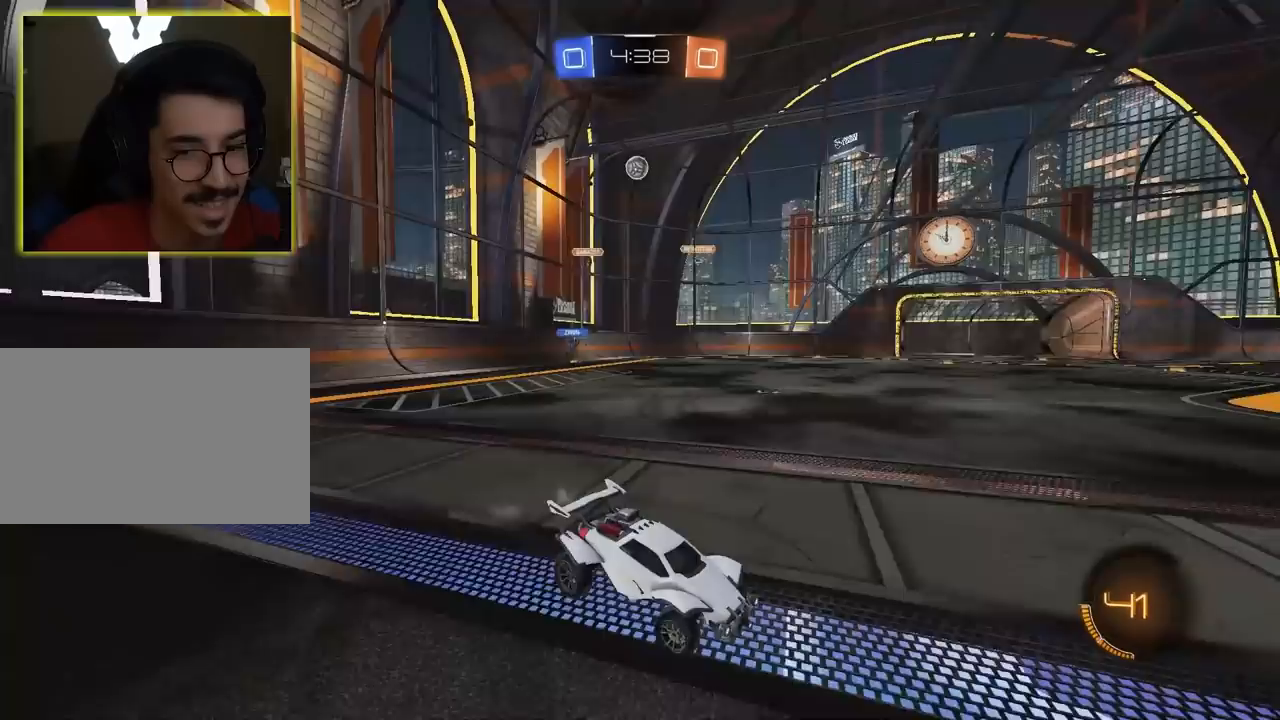
{"keys": ["a", "w"], "mouse": [], "mouse_move": "still", "events": [[33, "w", "down"]]}
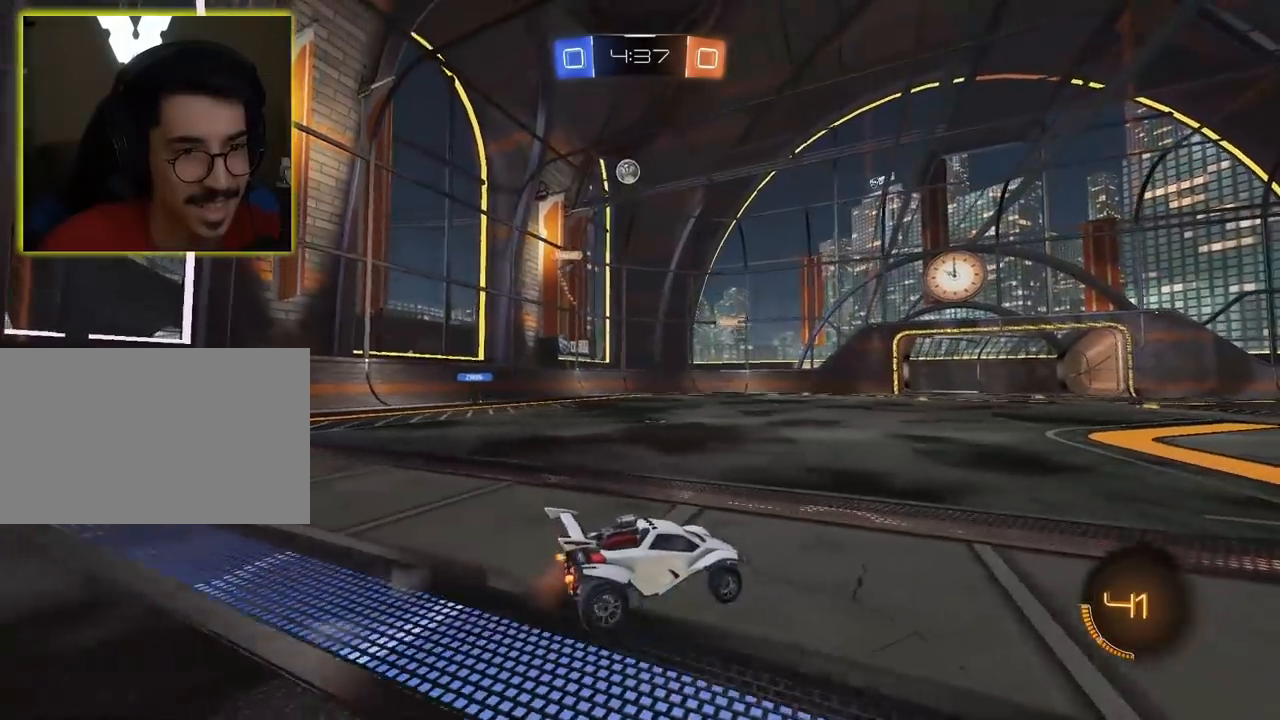
{"keys": ["d", "w"], "mouse": [], "mouse_move": "still", "events": [[133, "a", "up"], [133, "d", "down"], [133, "w", "up"], [283, "w", "down"]]}
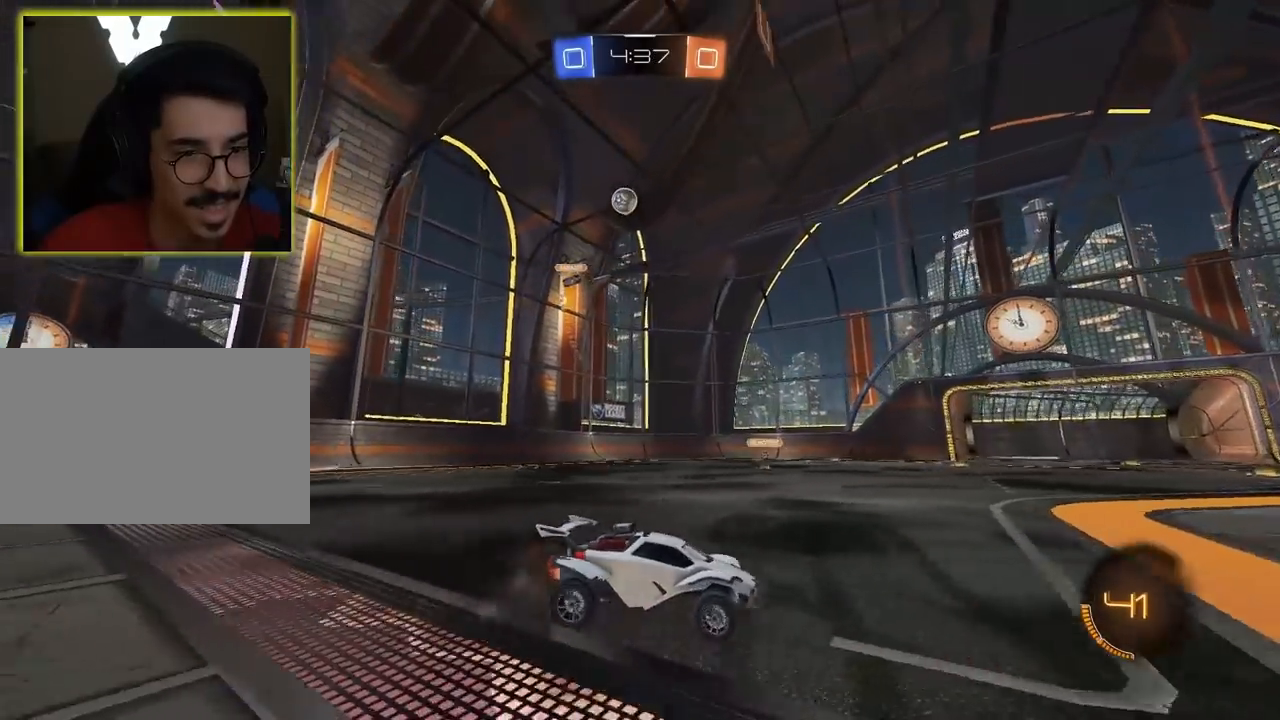
{"keys": ["d", "w"], "mouse": [], "mouse_move": "still", "events": []}
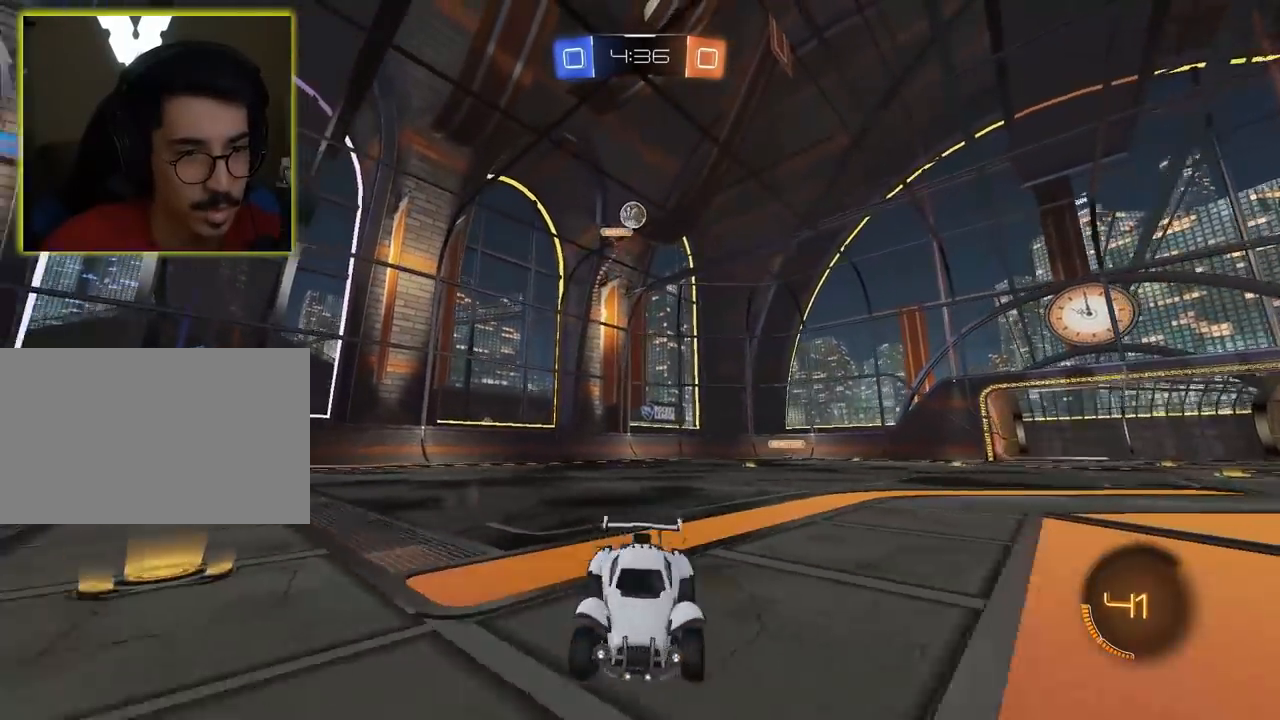
{"keys": ["a", "w"], "mouse": [], "mouse_move": "still", "events": [[83, "d", "up"], [400, "a", "down"]]}
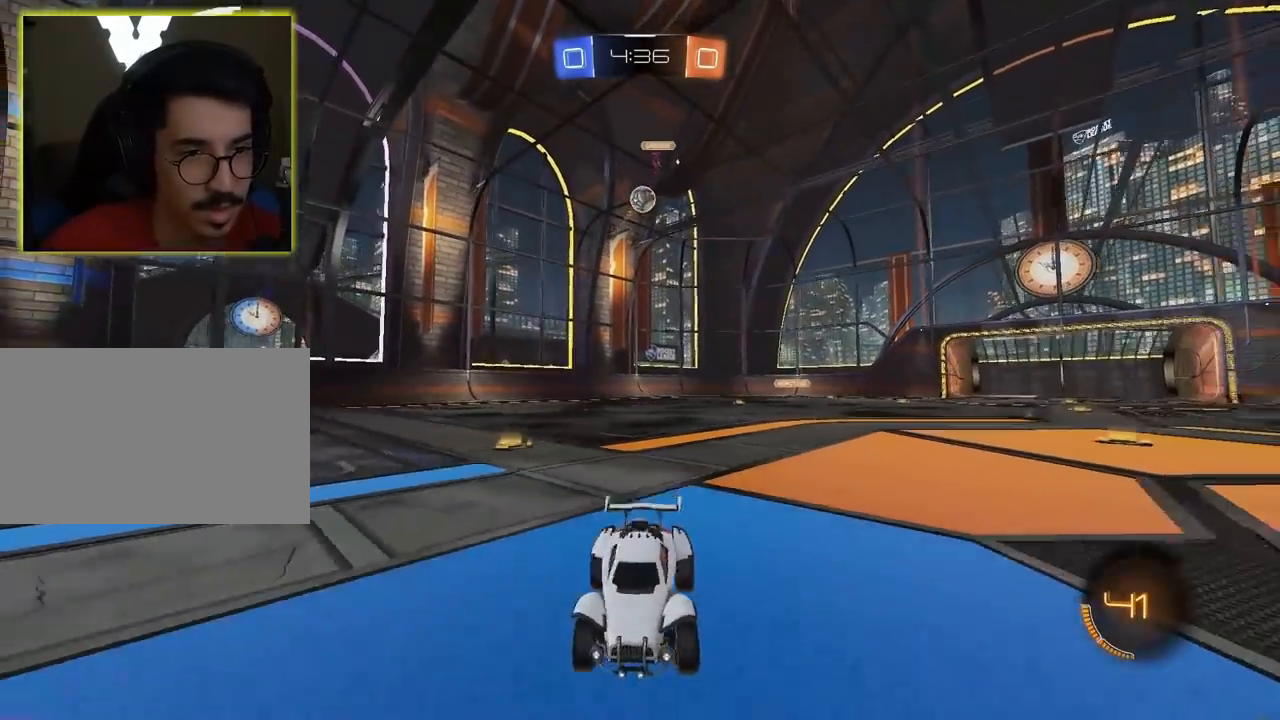
{"keys": ["d", "w"], "mouse": [], "mouse_move": "still", "events": [[150, "a", "up"], [150, "d", "down"], [233, "w", "up"], [333, "w", "down"]]}
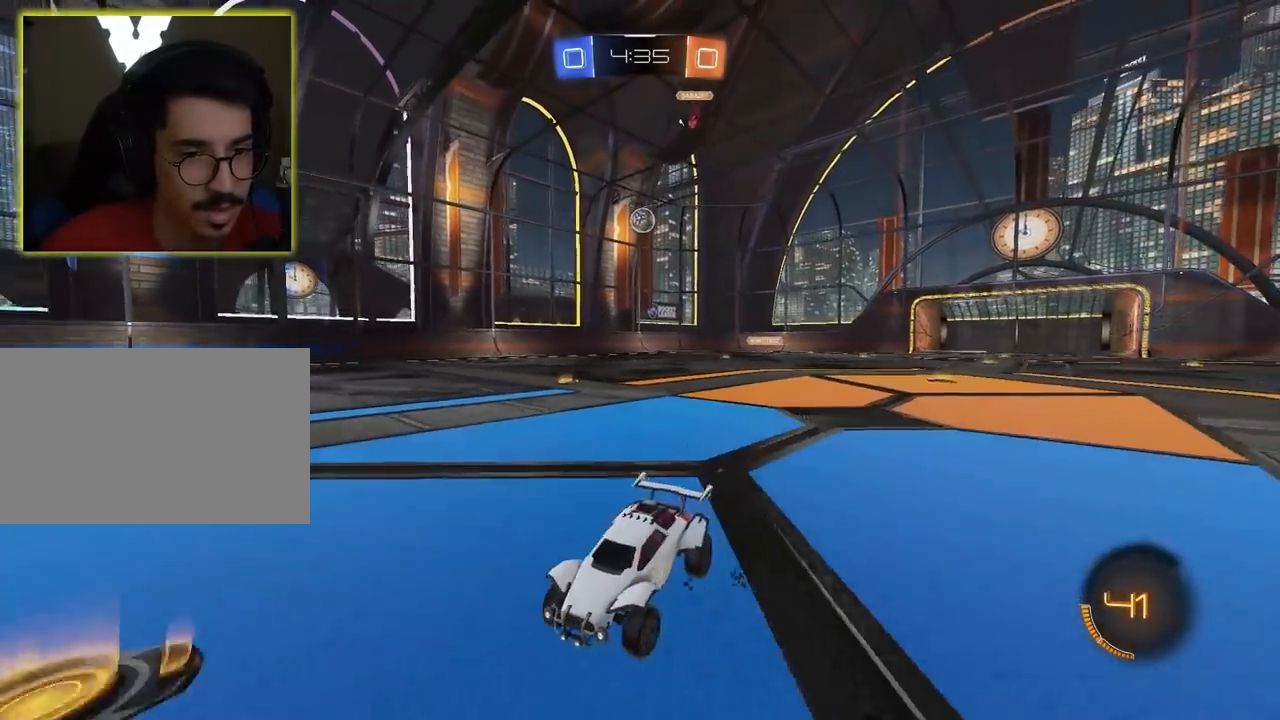
{"keys": ["w"], "mouse": [], "mouse_move": "still", "events": [[300, "w", "up"], [350, "a", "down"], [350, "d", "up"], [433, "a", "up"], [483, "w", "down"]]}